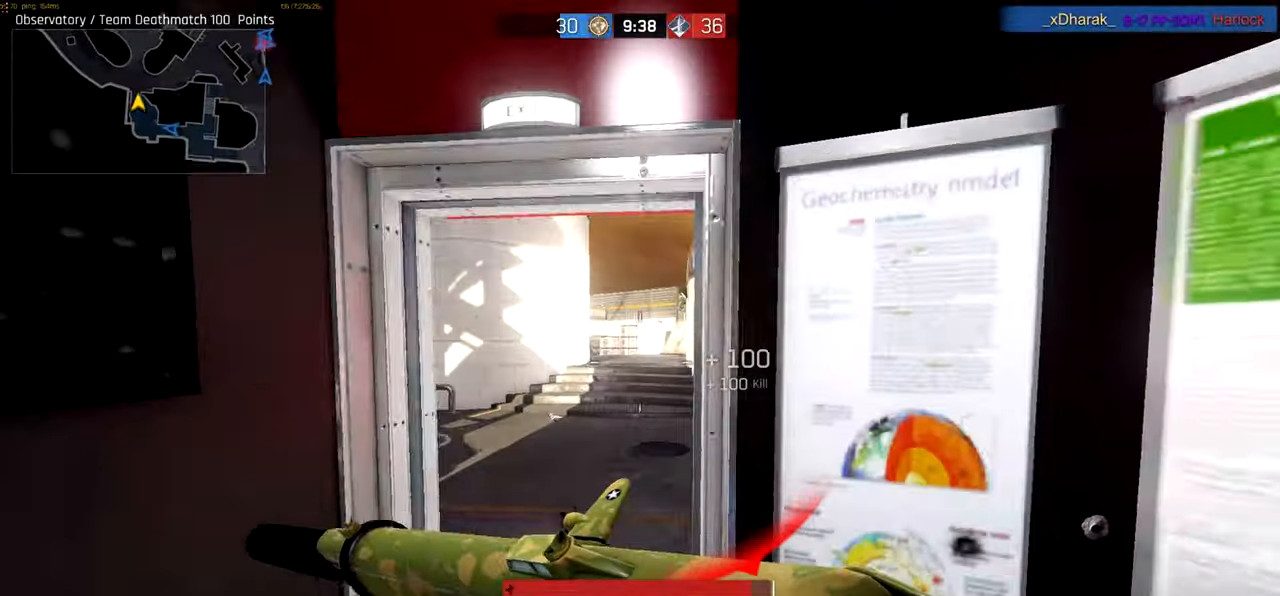
Gameplay with keyboard and mouse; each line is a JSON object with the keys and mouse buttons held at the frame after it. "events" lists presses ("down") and releases ("up") of "a", "ctrl", "d", "e", "f", "q", "r", "s", "shift", "space", "tab", "w", "mouse_left", "mouse_wheel", "mouse_right", "mouse_mb4" and "mouse_mb5" between this image and that frame as [ms after this image, input, new state], when the widget could be followed in between. "mouse_left", "mouse_wheel", "mouse_right", "mouse_mb4", "mouse_mb5" = the "left", "wheel", "right", "mb4", "mb5" buttons of the "mouse" list. No other keys are recorded. "wheel" means that the mouse wheel is clicked or scrolled. Not read: mouse_move.
{"keys": ["ctrl", "d", "w"], "mouse": [], "events": [[17, "a", "down"], [117, "a", "up"], [184, "d", "down"]]}
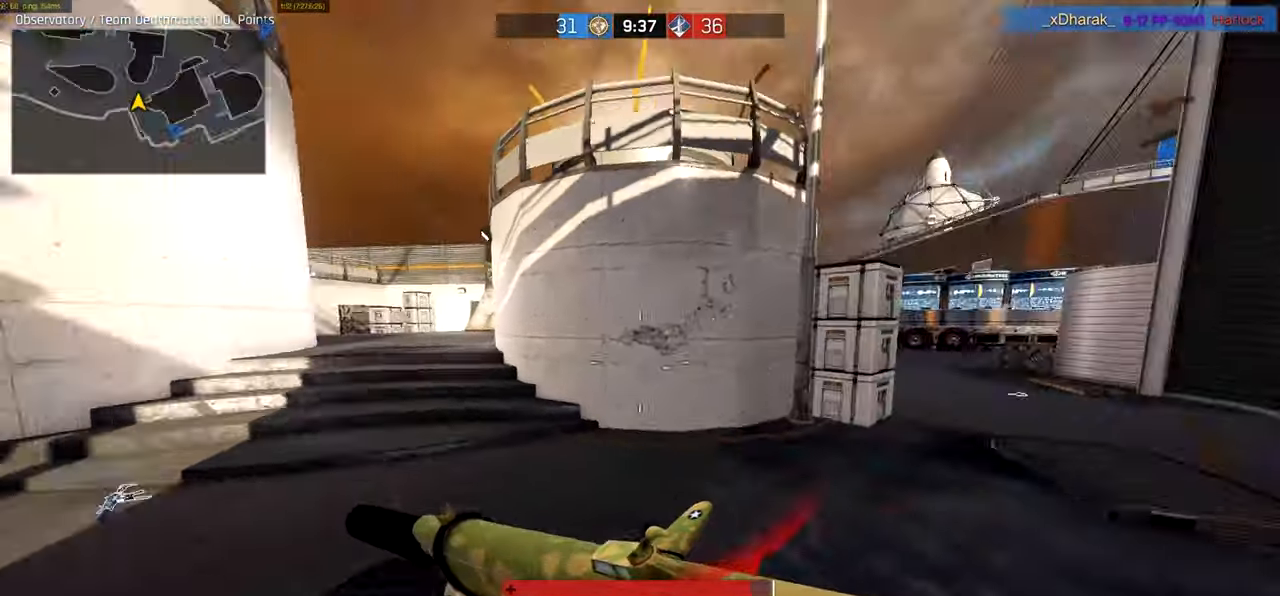
{"keys": ["ctrl", "d", "w"], "mouse": [], "events": []}
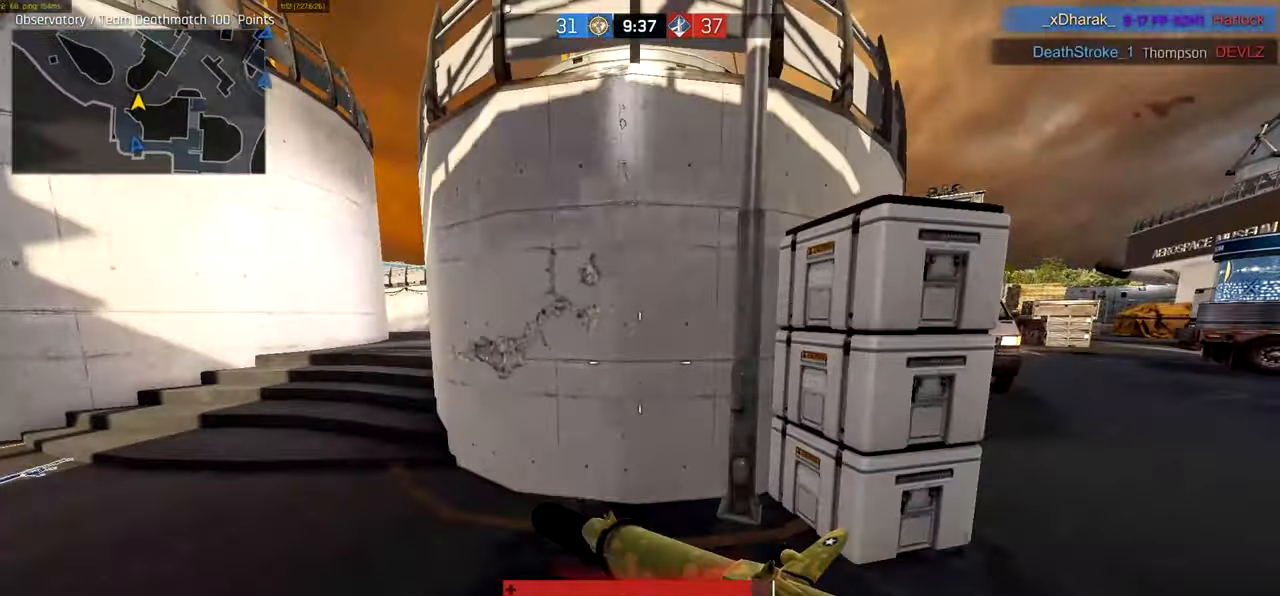
{"keys": ["a", "ctrl", "r", "w"], "mouse": [], "events": [[150, "d", "up"], [417, "a", "down"], [484, "r", "down"]]}
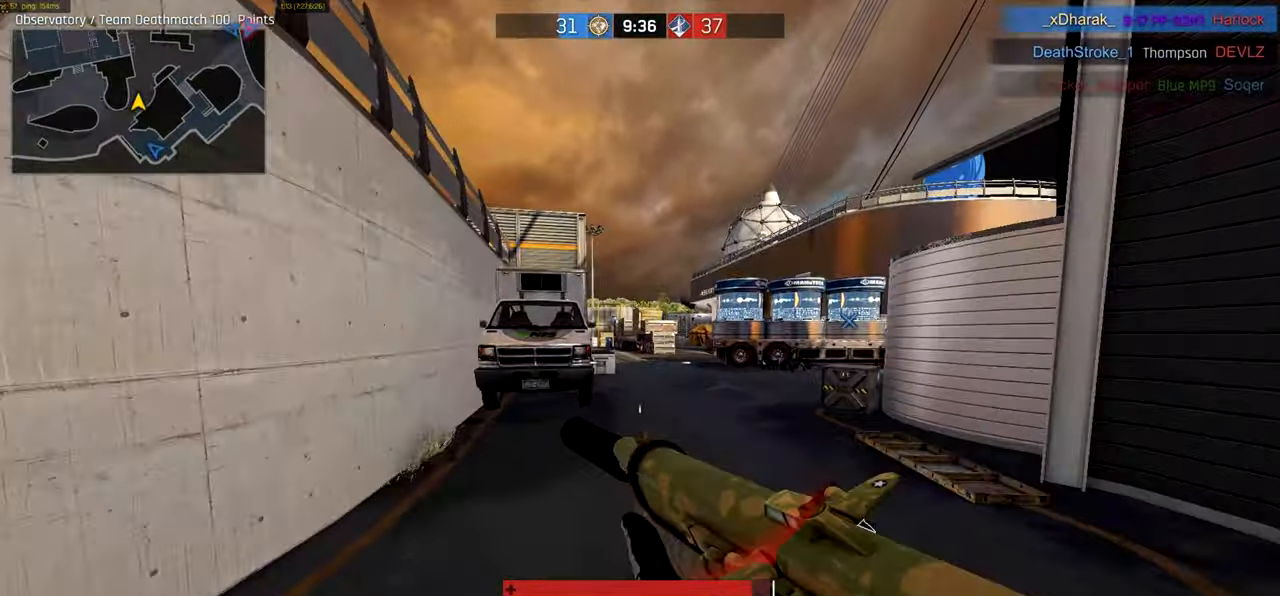
{"keys": ["a", "w"], "mouse": [], "events": [[17, "ctrl", "up"], [150, "r", "up"]]}
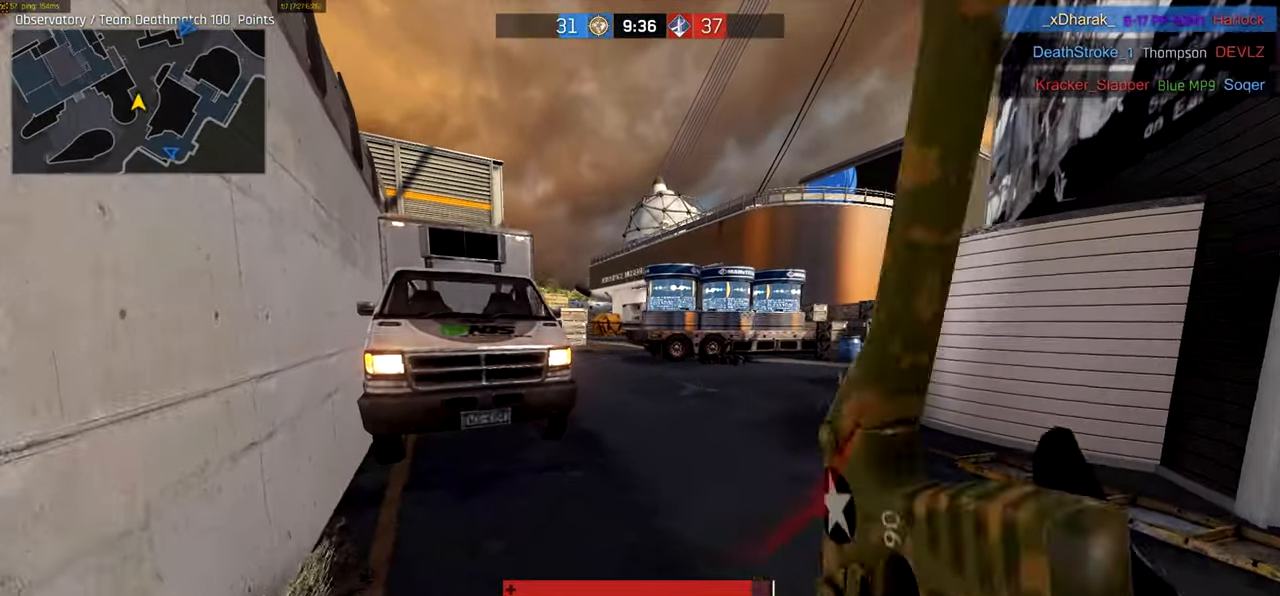
{"keys": ["a", "shift"], "mouse": [], "events": [[250, "shift", "down"], [284, "w", "up"]]}
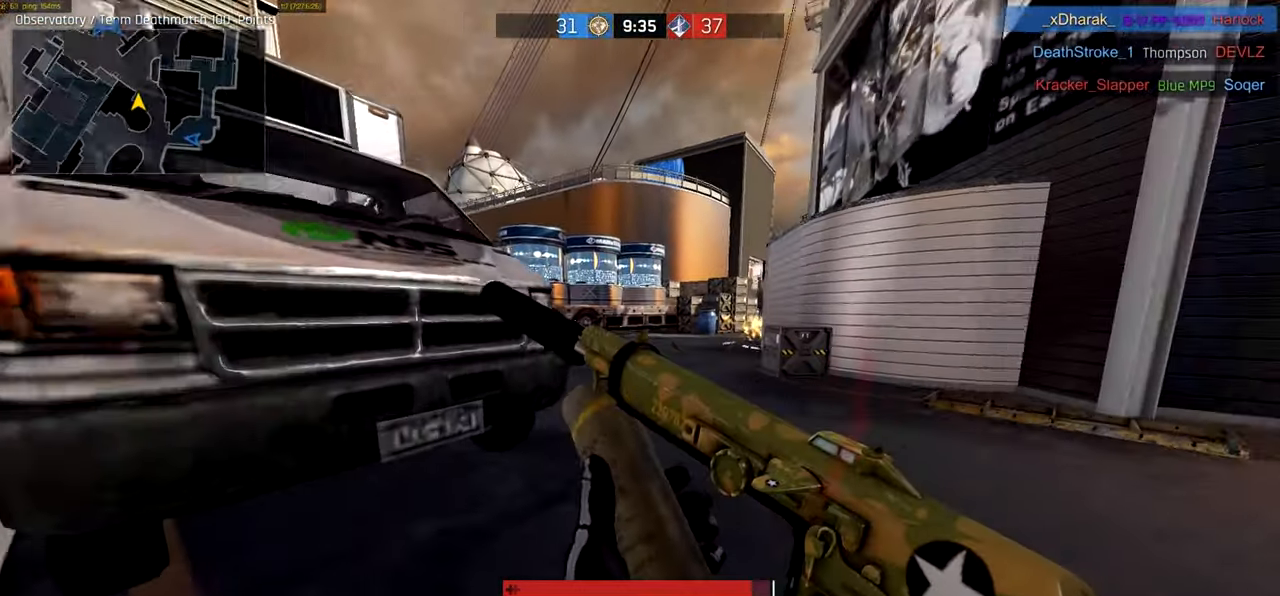
{"keys": ["shift"], "mouse": [], "events": [[50, "a", "up"]]}
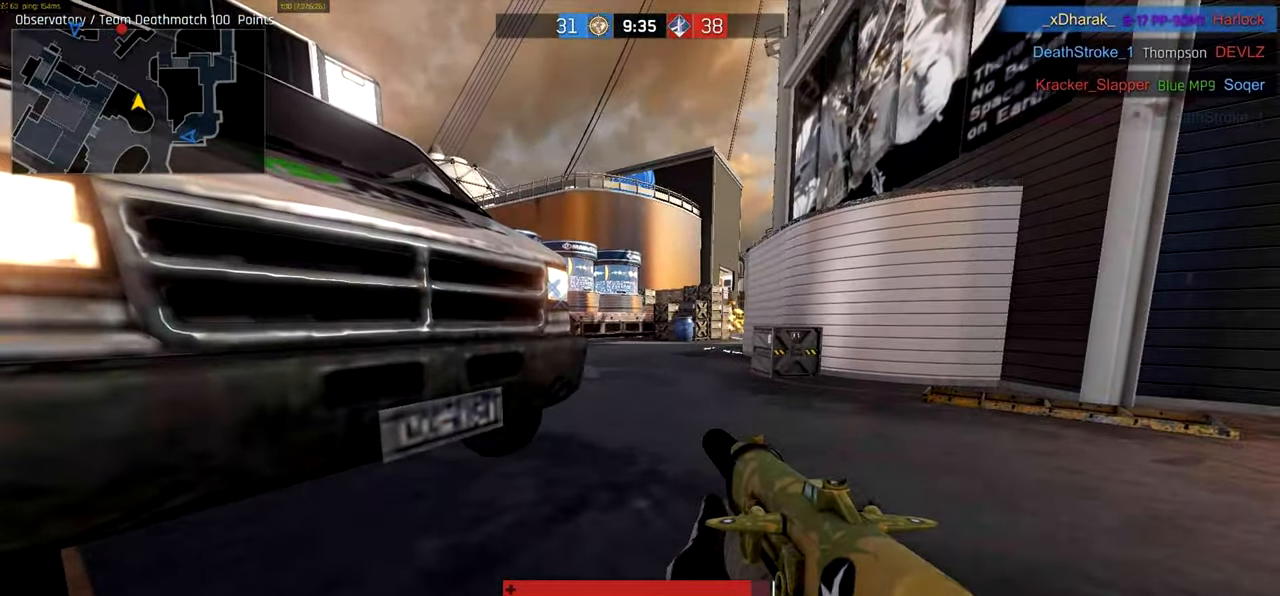
{"keys": ["shift"], "mouse": [], "events": []}
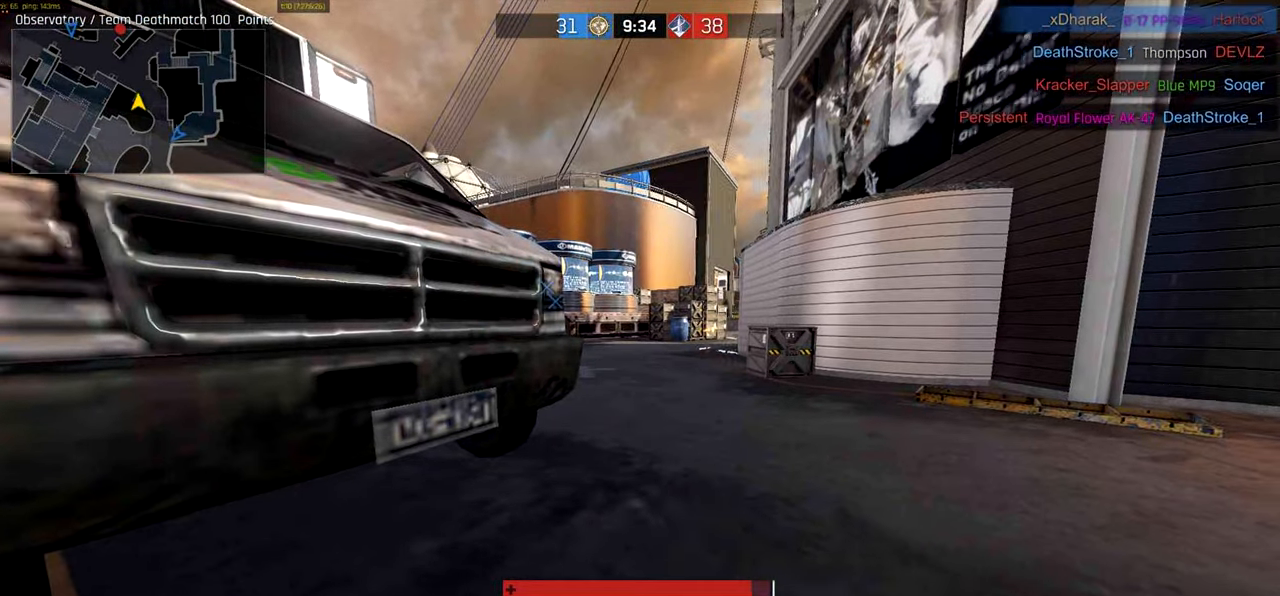
{"keys": ["w"], "mouse": [], "events": [[250, "w", "down"], [350, "shift", "up"]]}
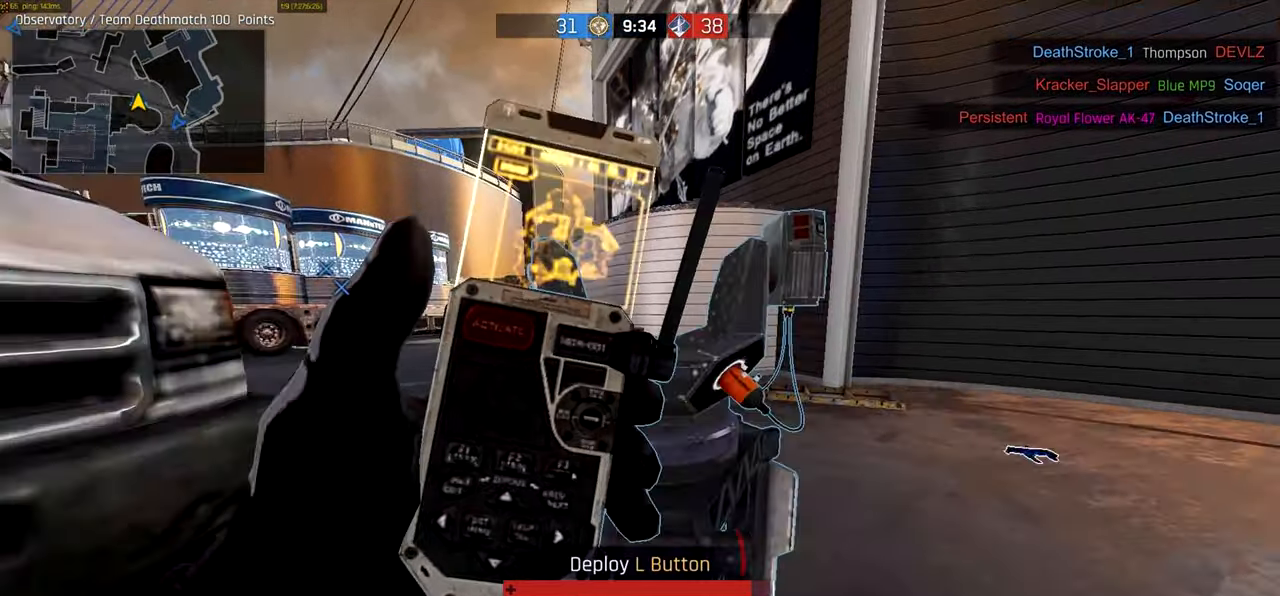
{"keys": ["w"], "mouse": [], "events": []}
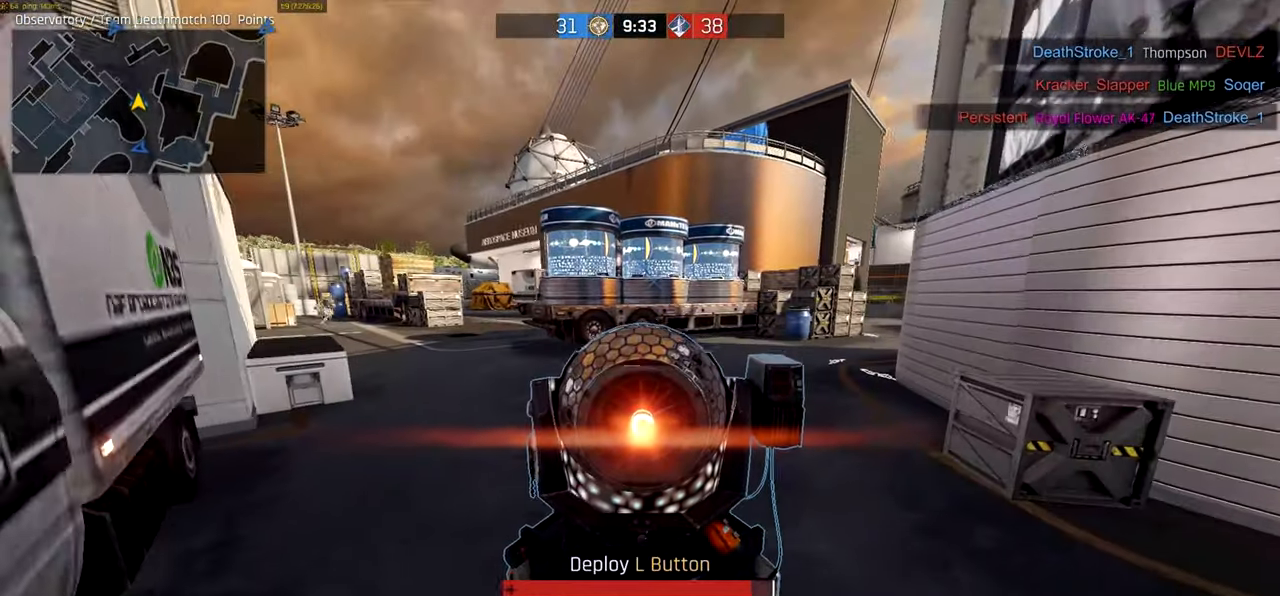
{"keys": ["s"], "mouse": ["left"], "events": [[184, "w", "up"], [284, "mouse_left", "down"], [284, "s", "down"], [417, "mouse_left", "up"], [484, "mouse_left", "down"]]}
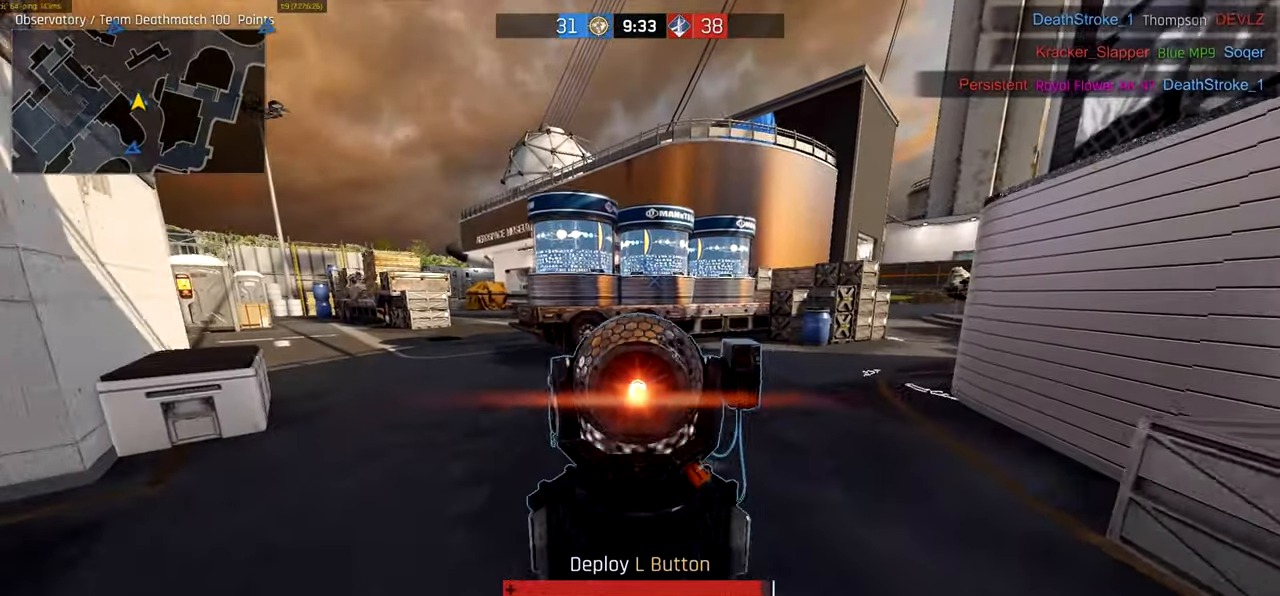
{"keys": ["a", "s"], "mouse": [], "events": [[84, "mouse_left", "up"], [150, "mouse_left", "down"], [250, "mouse_left", "up"], [283, "a", "down"]]}
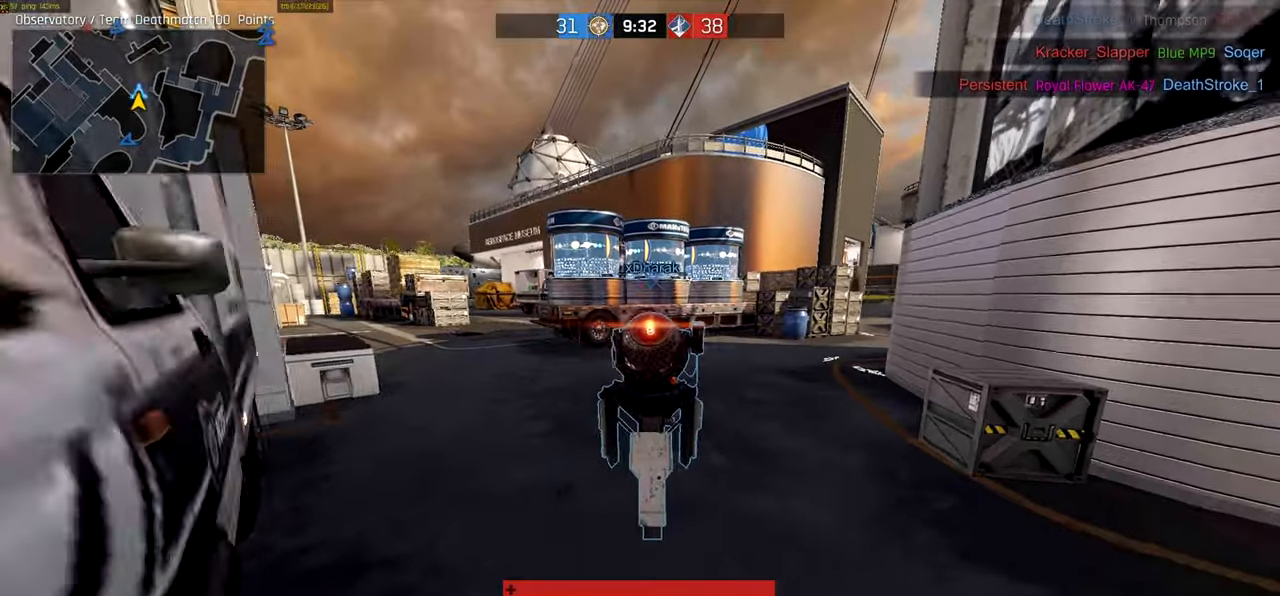
{"keys": ["s"], "mouse": [], "events": [[383, "a", "up"]]}
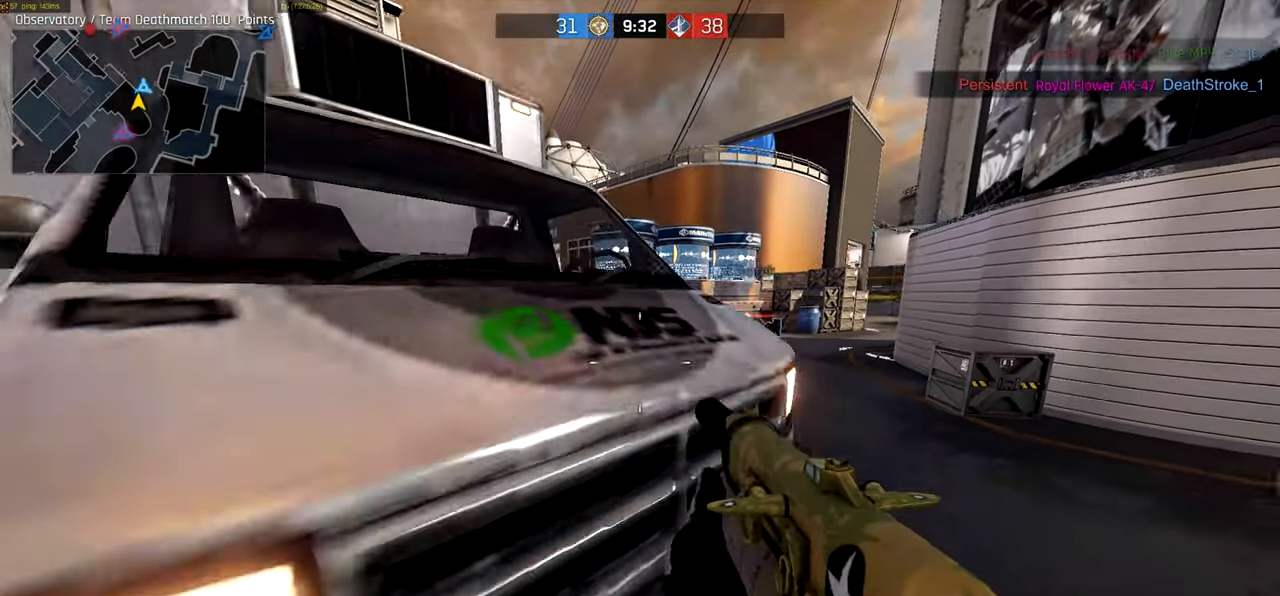
{"keys": ["ctrl", "w"], "mouse": [], "events": [[16, "mouse_wheel", "down"], [250, "d", "down"], [250, "mouse_wheel", "up"], [283, "s", "up"], [316, "ctrl", "down"], [383, "w", "down"], [416, "d", "up"]]}
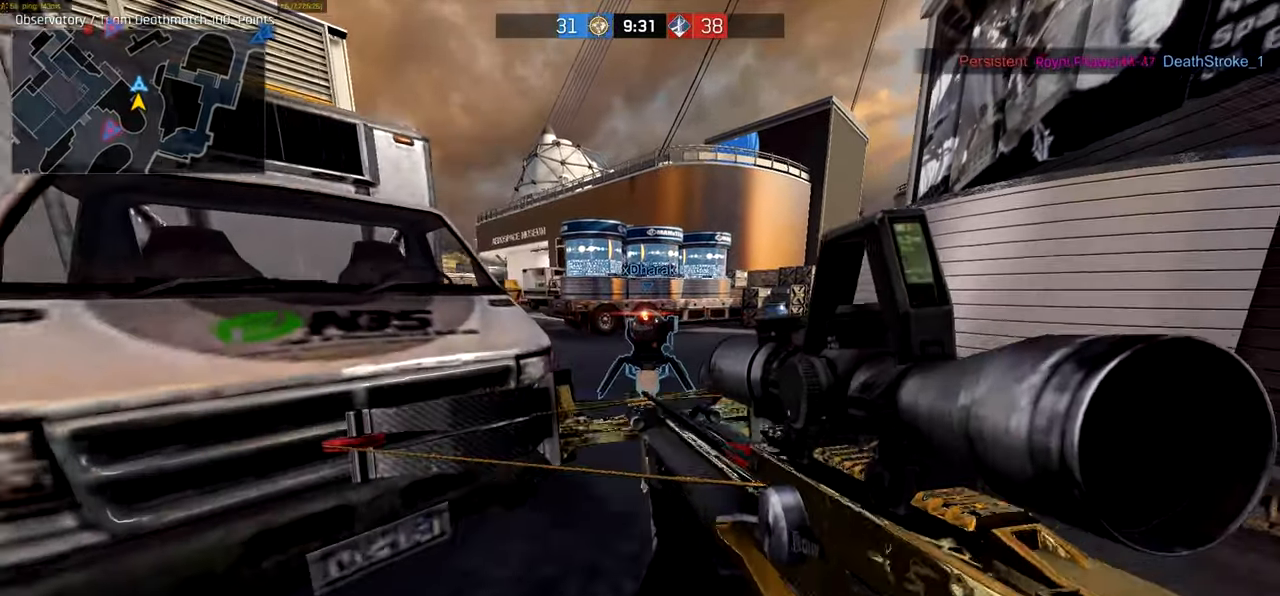
{"keys": ["a", "ctrl", "w"], "mouse": [], "events": [[450, "a", "down"]]}
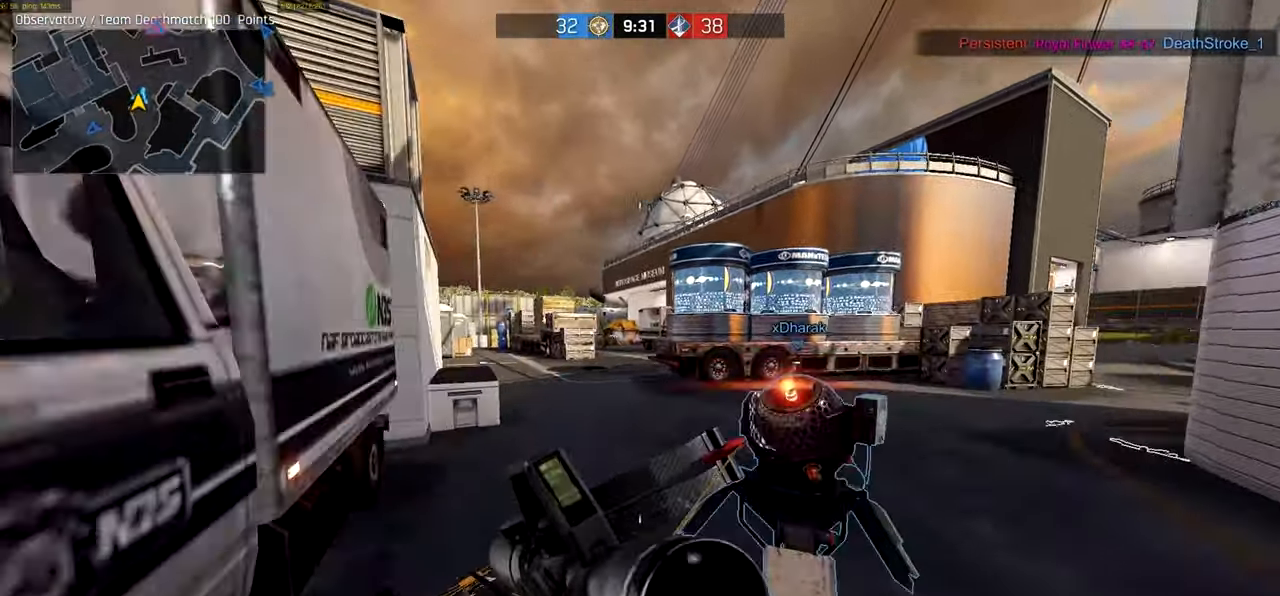
{"keys": ["ctrl", "w"], "mouse": ["right"], "events": [[50, "a", "up"], [83, "mouse_right", "down"]]}
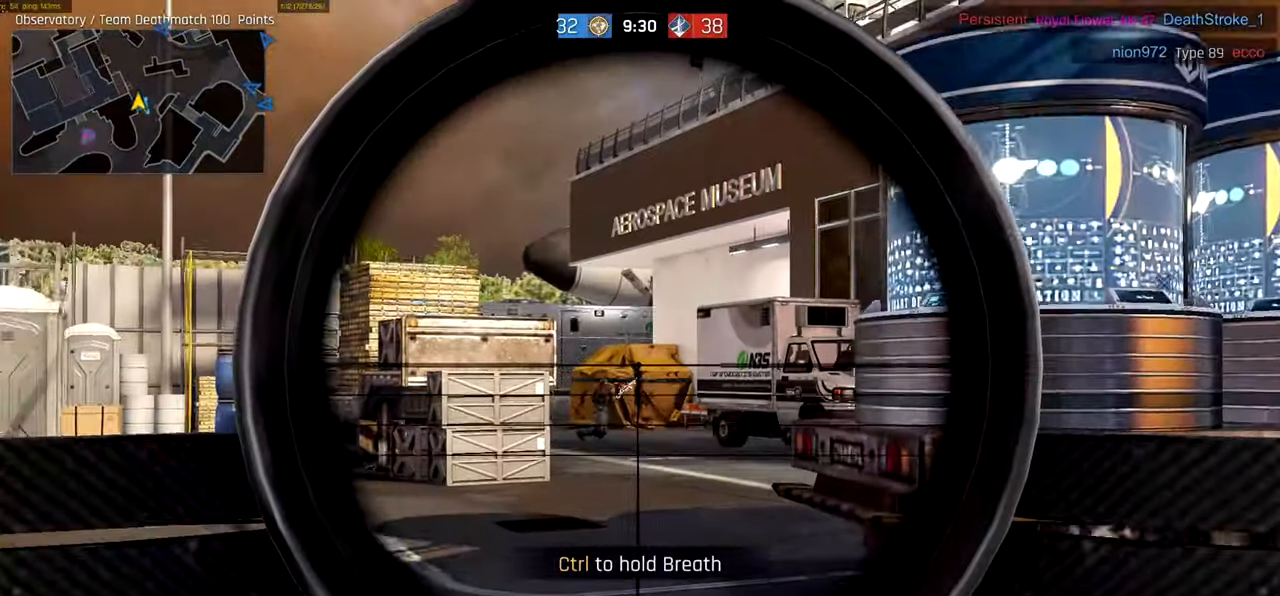
{"keys": ["ctrl", "w"], "mouse": [], "events": [[283, "mouse_right", "up"]]}
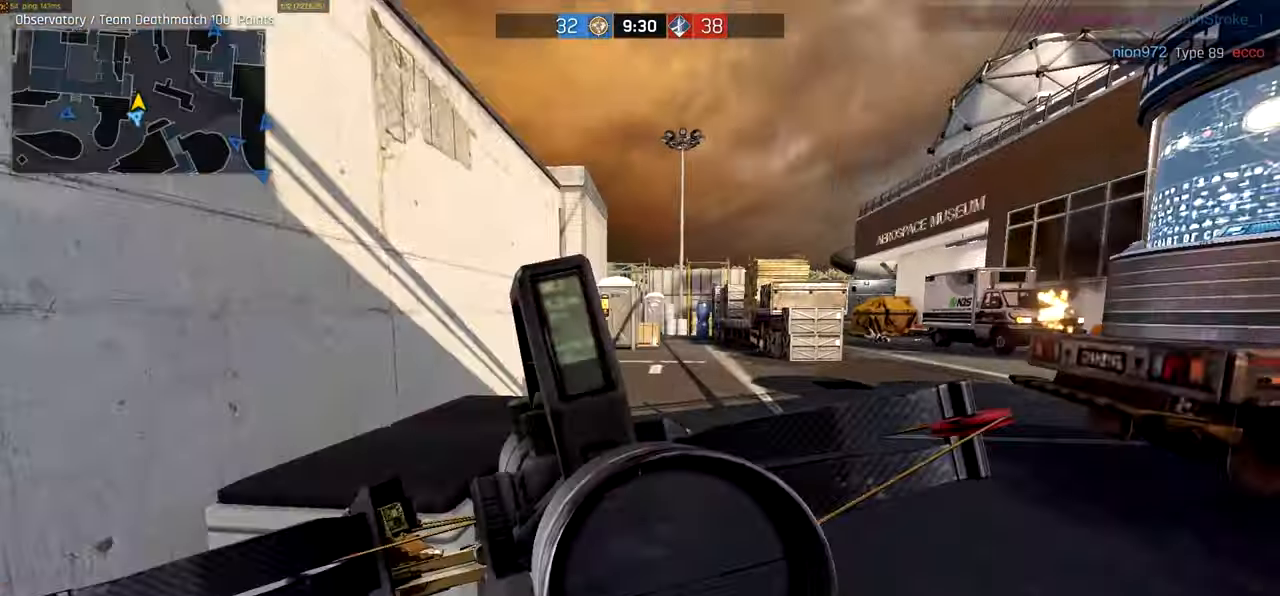
{"keys": ["ctrl", "w"], "mouse": []}
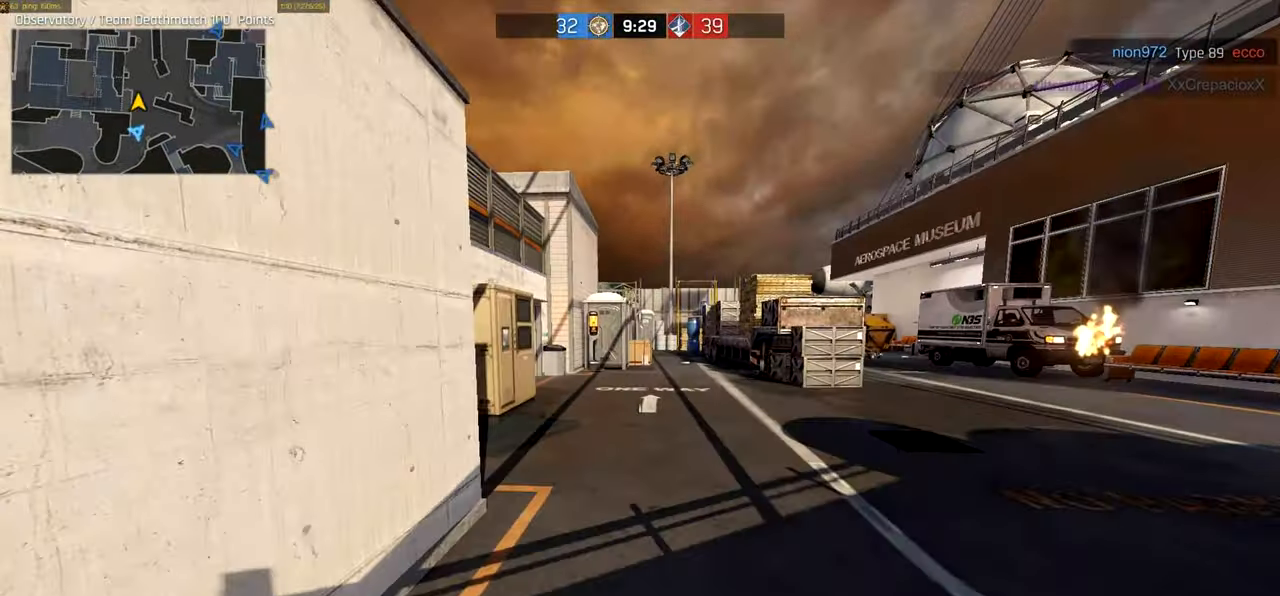
{"keys": ["ctrl", "d", "w"], "mouse": [], "events": [[233, "d", "down"], [233, "e", "down"], [283, "d", "up"], [283, "e", "up"], [350, "d", "down"]]}
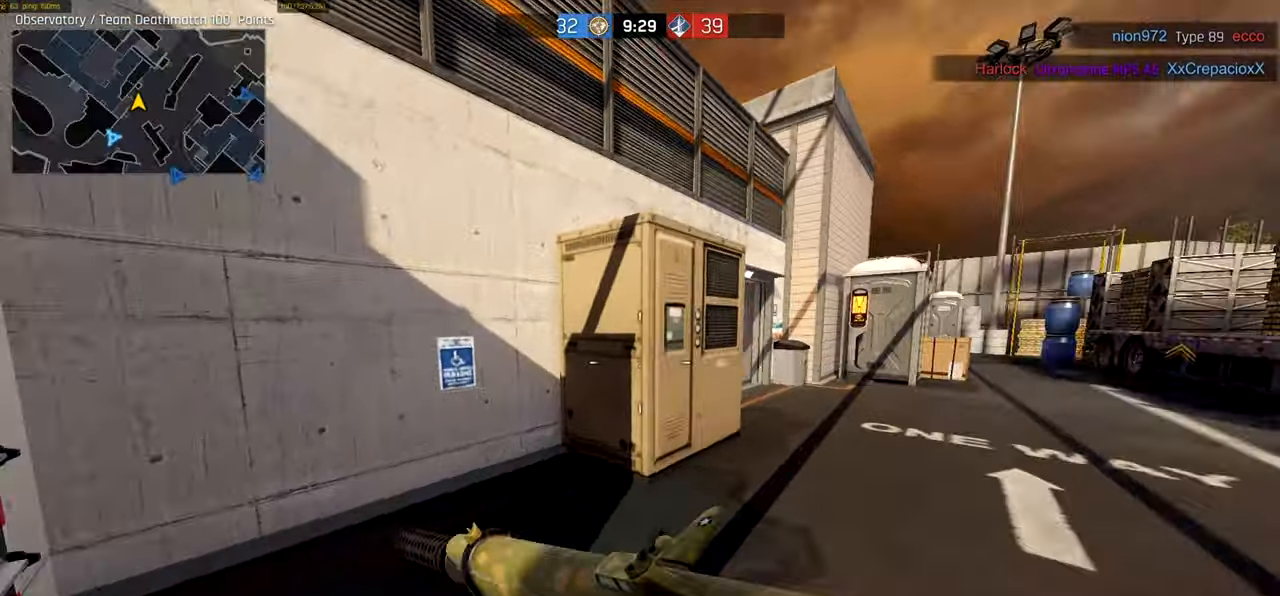
{"keys": ["w"], "mouse": []}
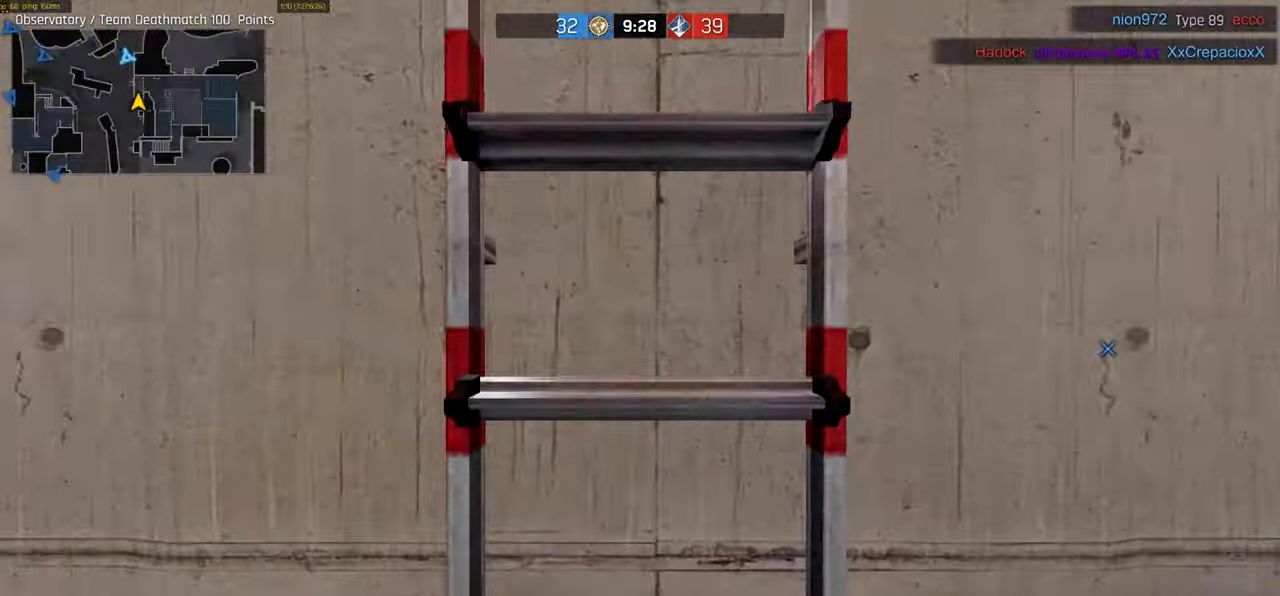
{"keys": ["w"], "mouse": [], "events": []}
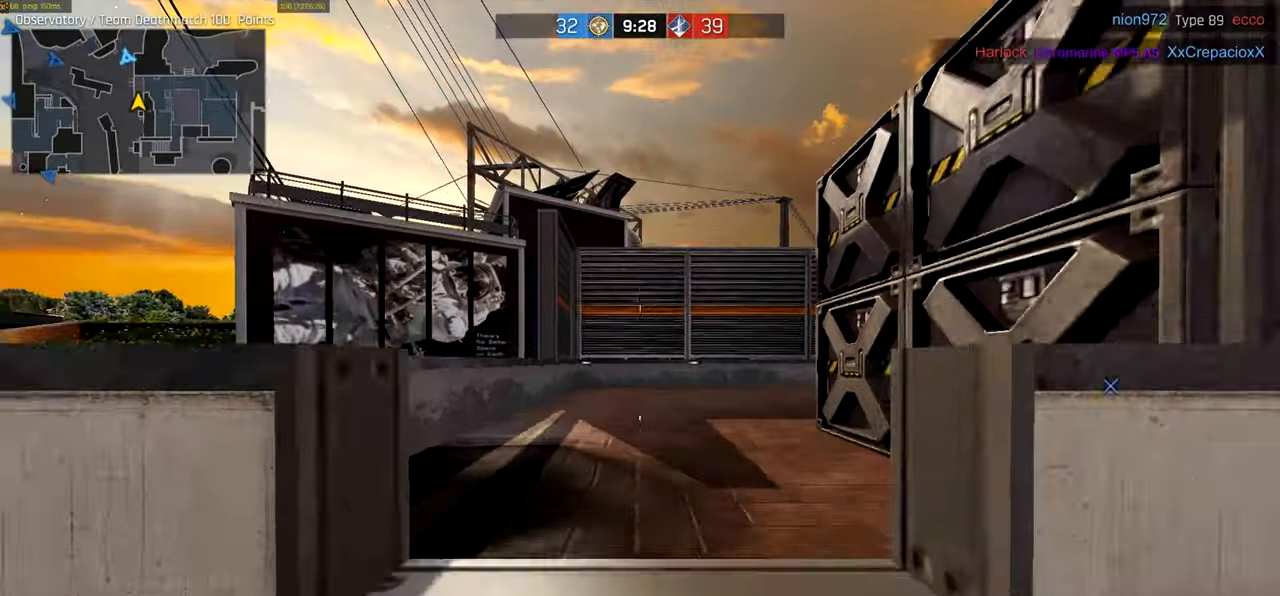
{"keys": ["a", "ctrl", "w"], "mouse": [], "events": [[116, "a", "down"], [116, "ctrl", "down"], [317, "mouse_wheel", "down"], [450, "mouse_wheel", "up"]]}